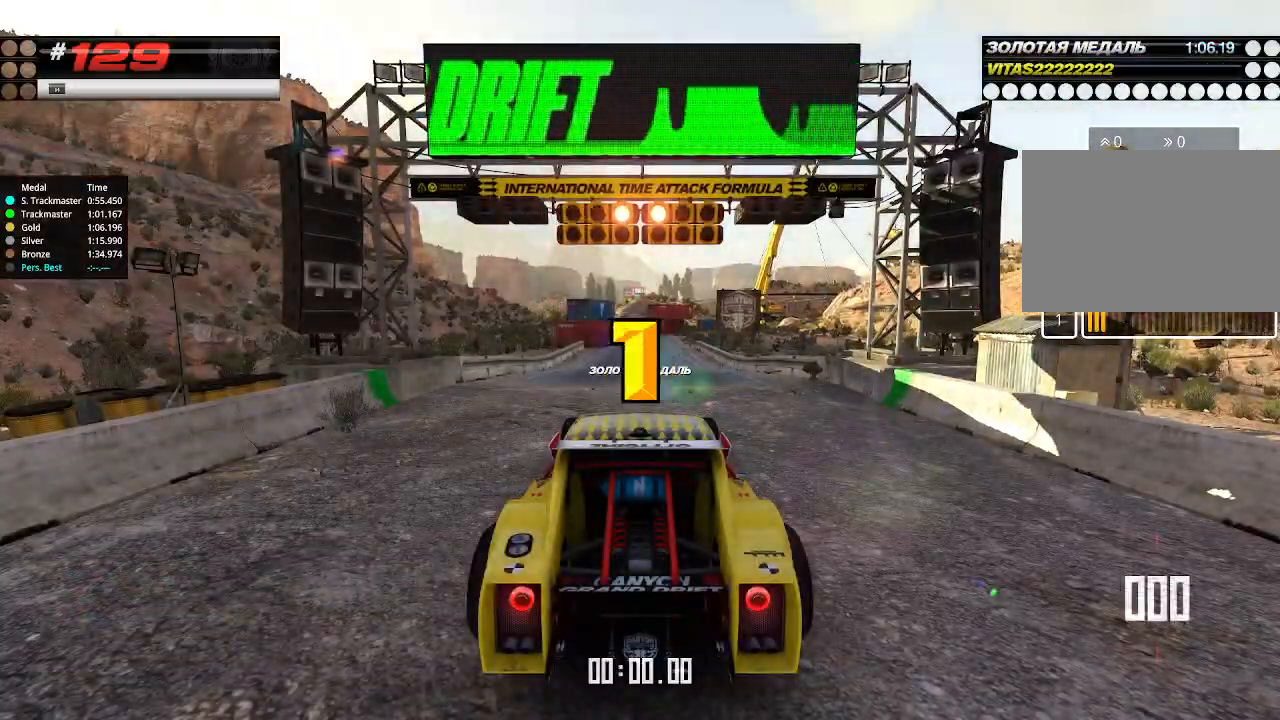
Gameplay with keyboard; each line is a JSON object with the keys held at the frame after it. "events" lists presses ("down") and releases ("up") of "down", "left", "right" and "up" between this image and that frame as [ms after this image, input, new state], when the widget could be followed in between. No other keys are recorded. Mouse input is not recorded.
{"keys": ["up"], "events": []}
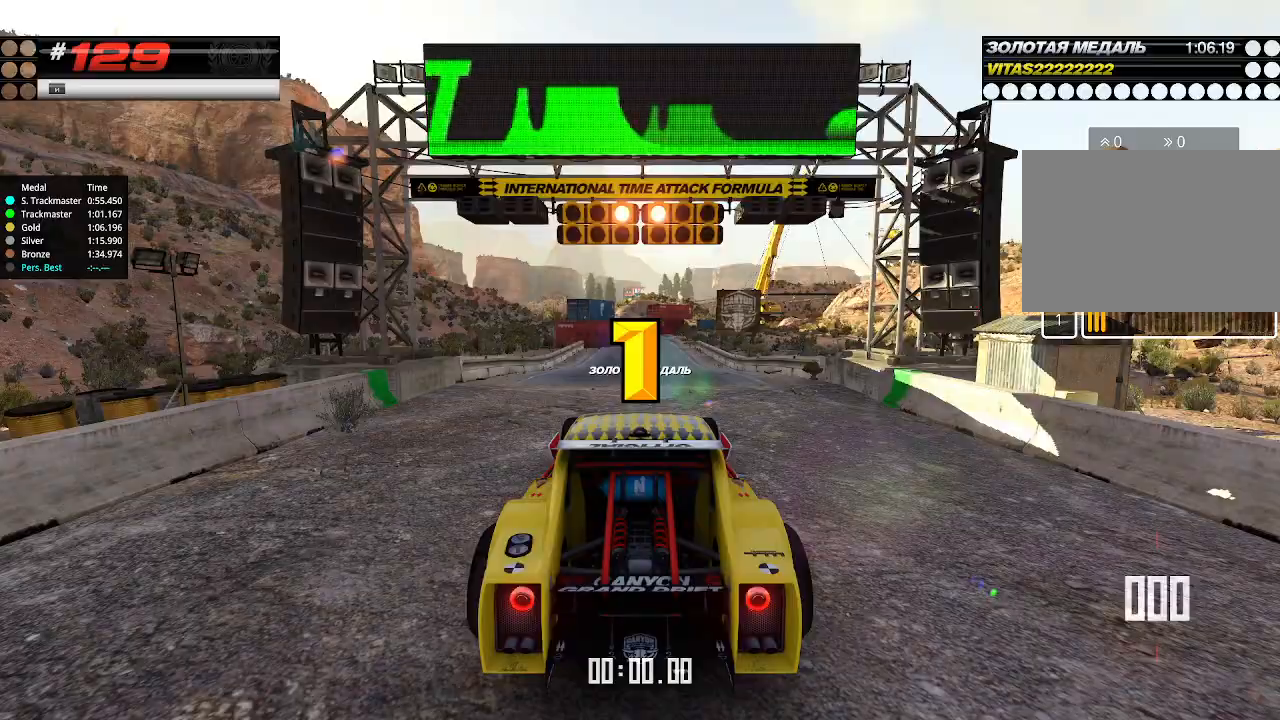
{"keys": ["up"], "events": [[166, "up", "up"], [200, "up", "down"]]}
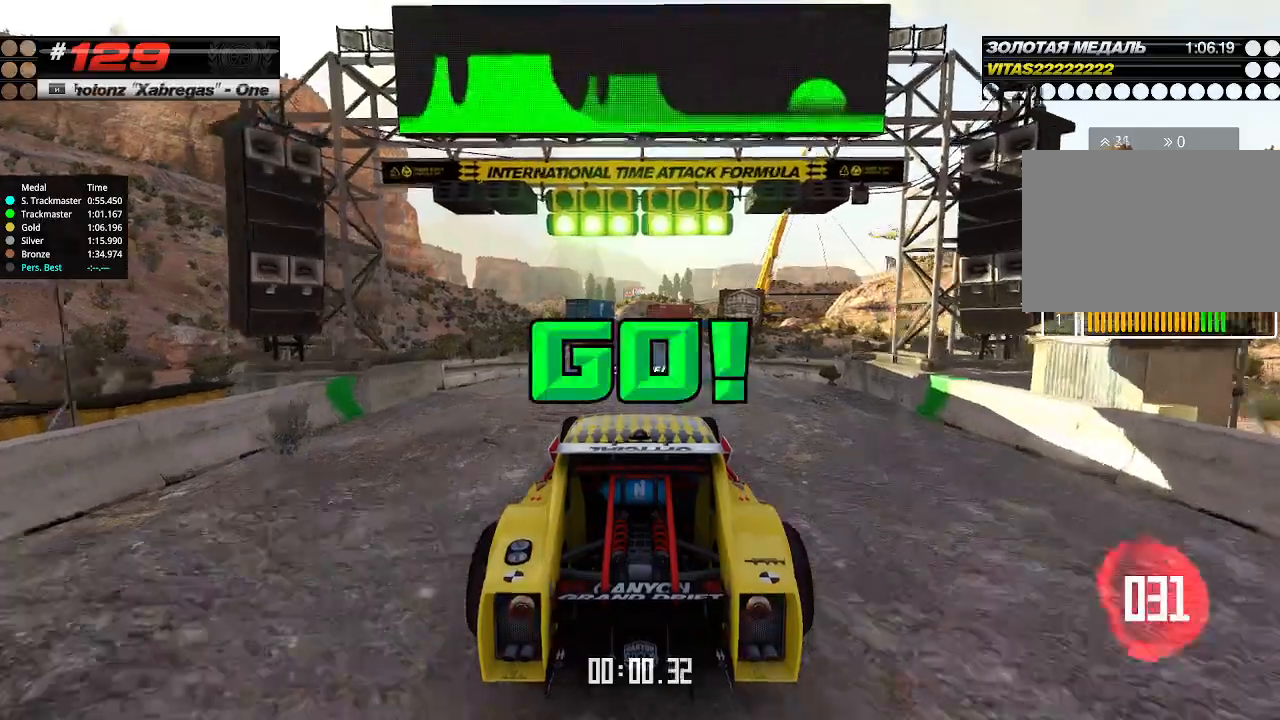
{"keys": ["up"], "events": [[333, "right", "down"], [400, "right", "up"]]}
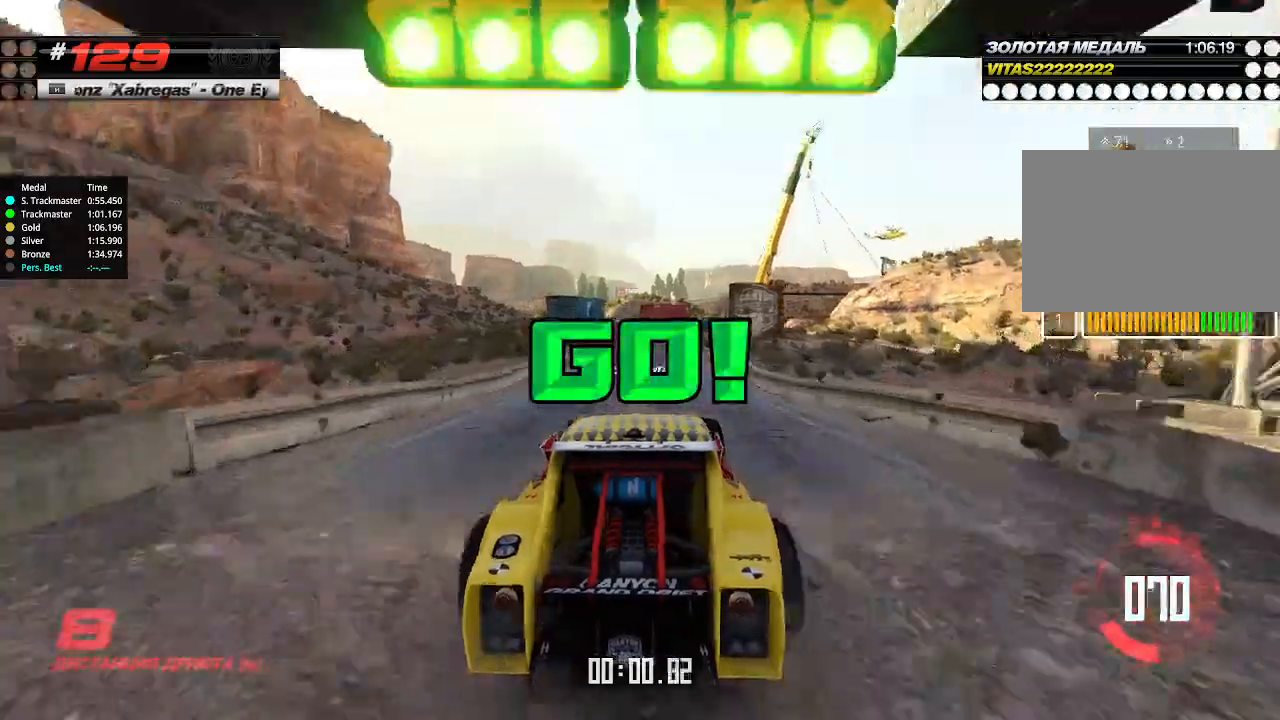
{"keys": ["up"], "events": []}
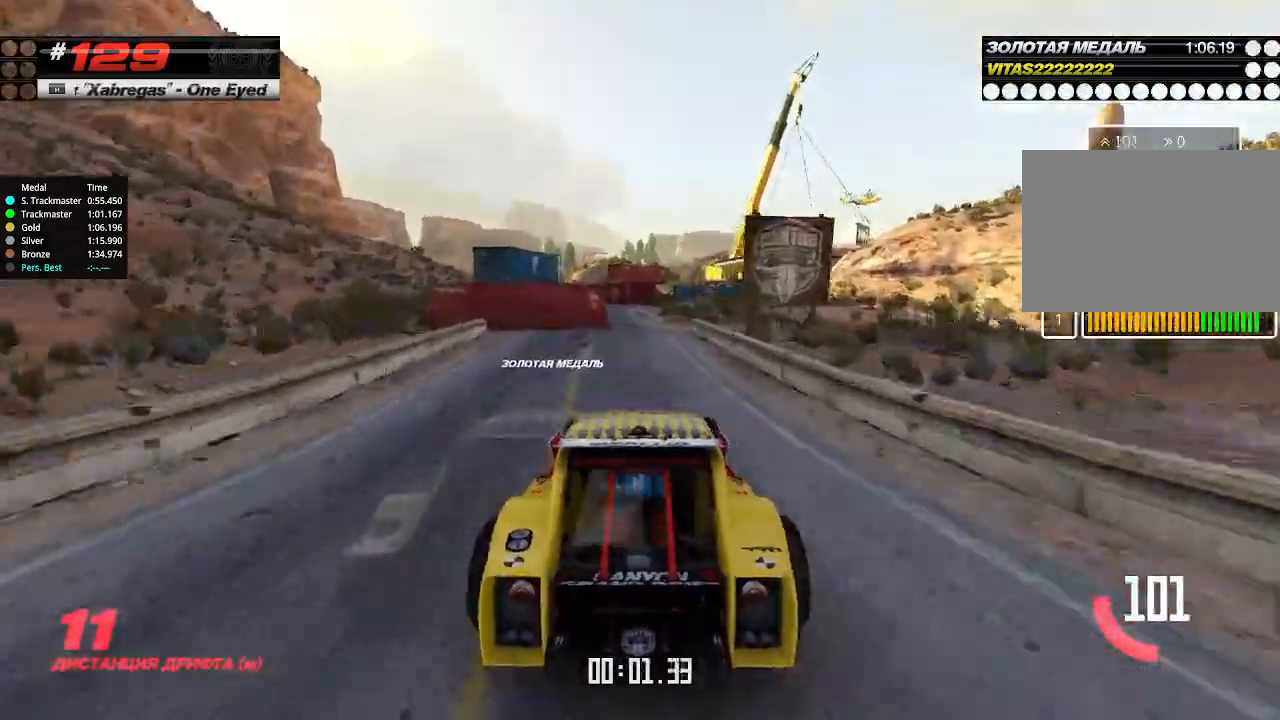
{"keys": ["up"], "events": [[366, "left", "down"], [466, "left", "up"]]}
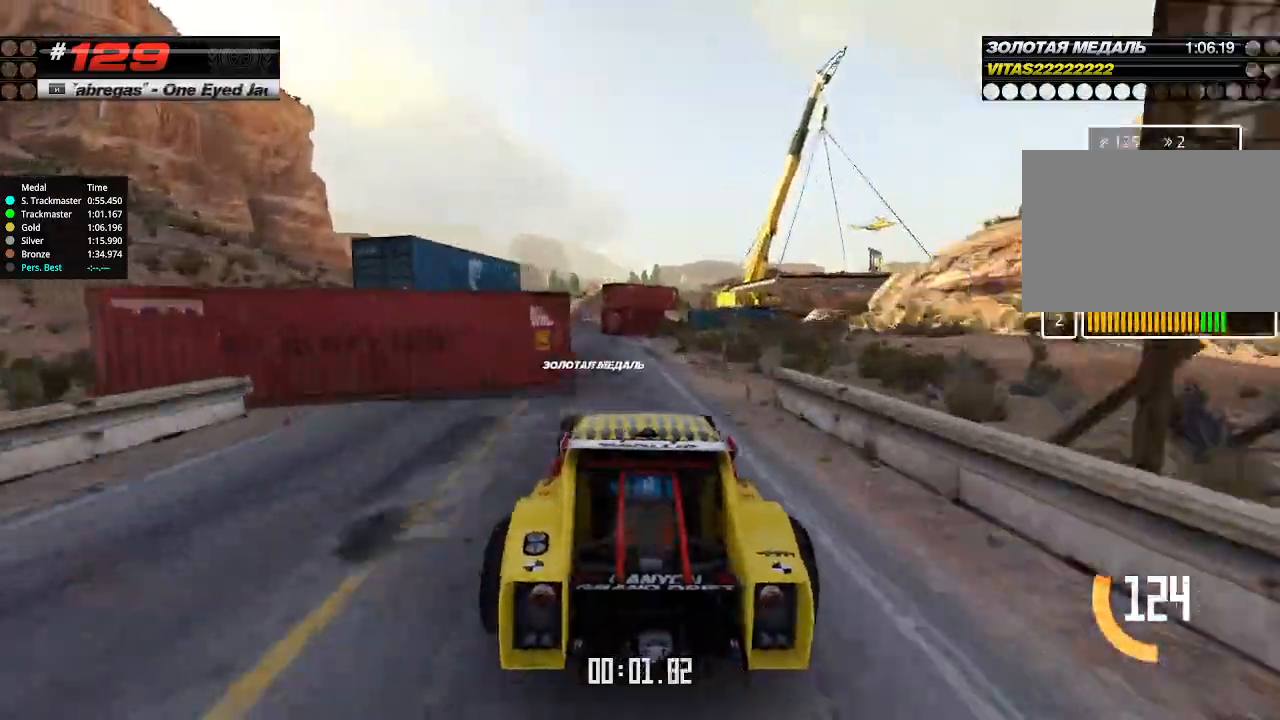
{"keys": ["up"], "events": [[233, "left", "down"], [300, "left", "up"]]}
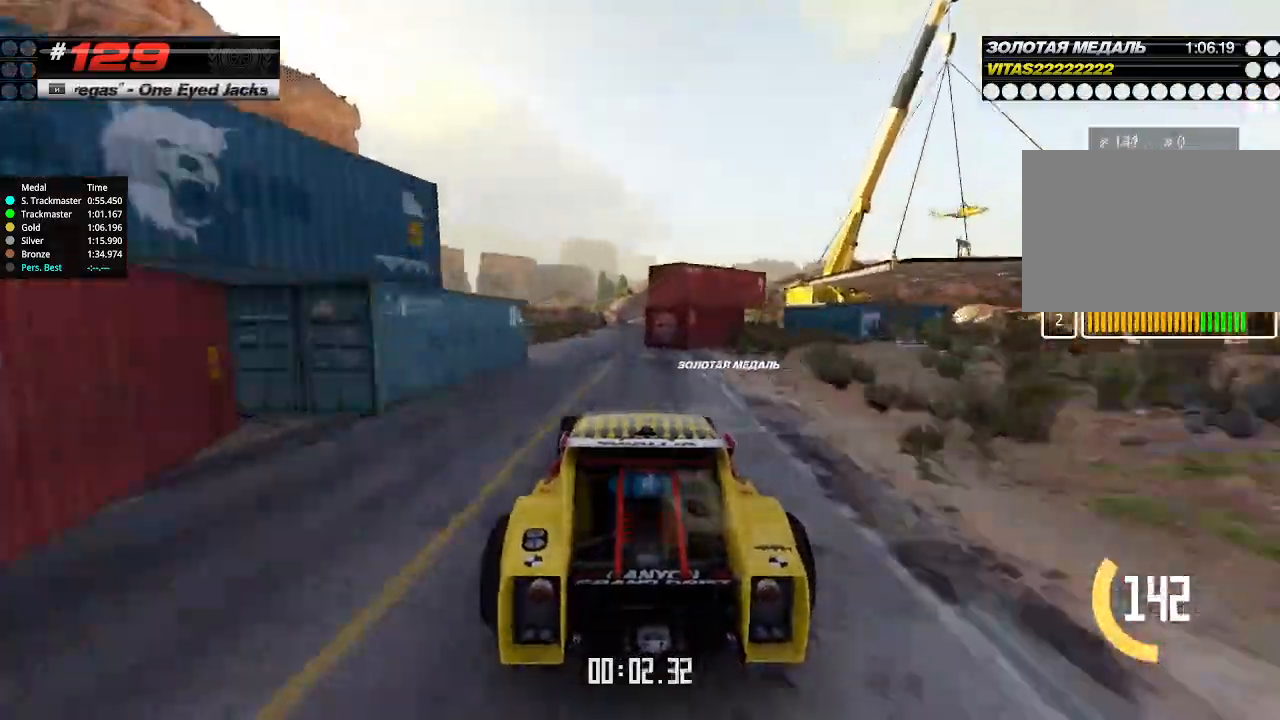
{"keys": ["up"], "events": []}
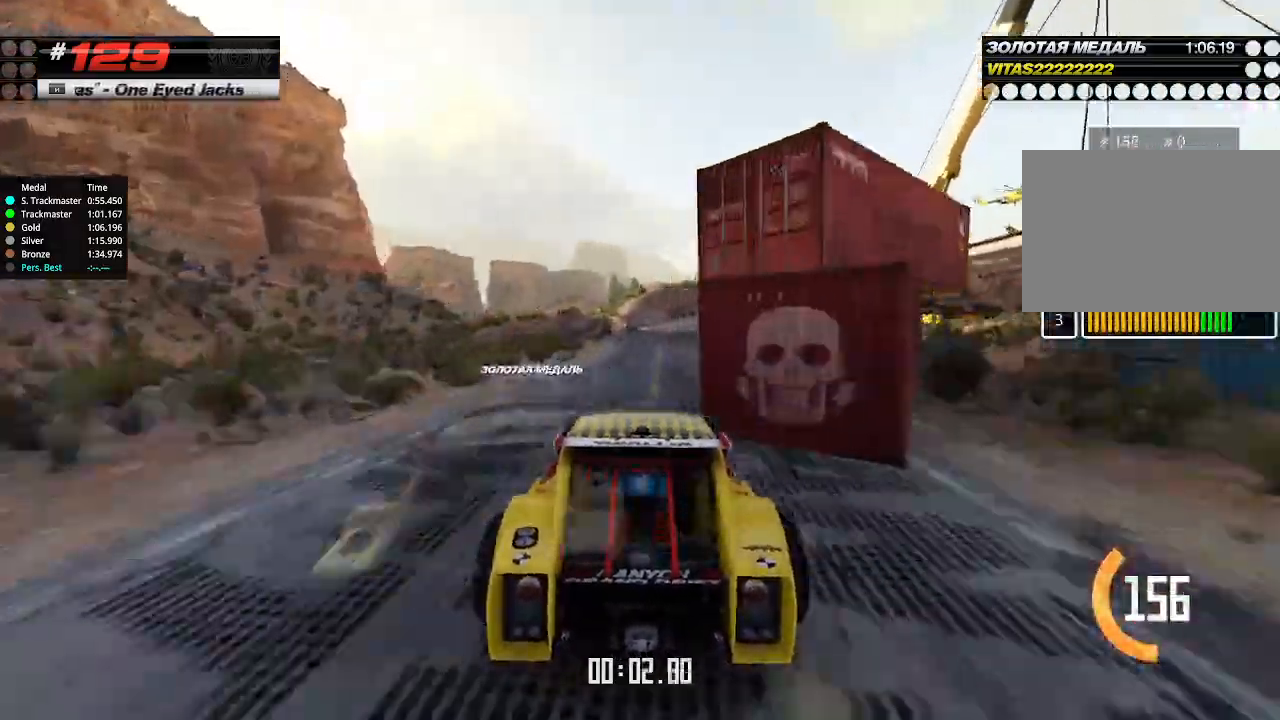
{"keys": ["up"], "events": [[200, "right", "down"], [266, "right", "up"]]}
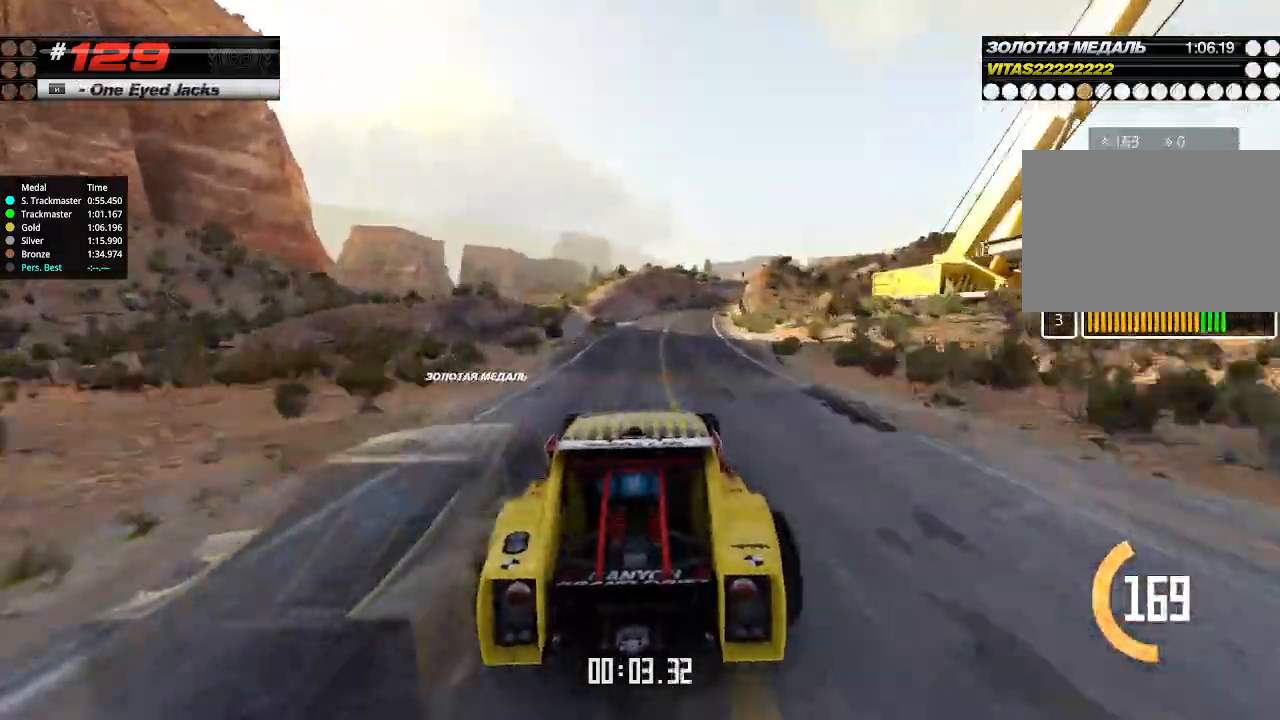
{"keys": ["up"], "events": [[133, "right", "down"], [200, "right", "up"], [333, "right", "down"], [433, "right", "up"]]}
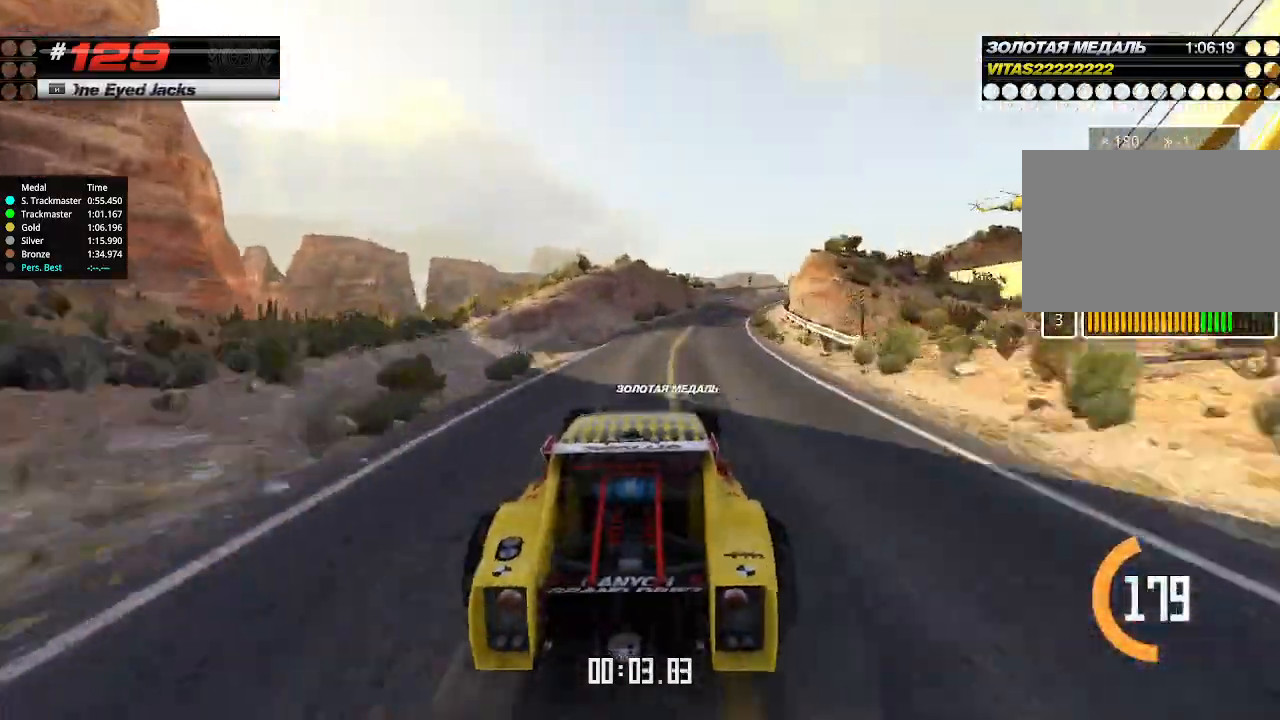
{"keys": ["right", "up"], "events": [[100, "right", "down"], [200, "right", "up"], [333, "right", "down"], [433, "right", "up"], [500, "right", "down"]]}
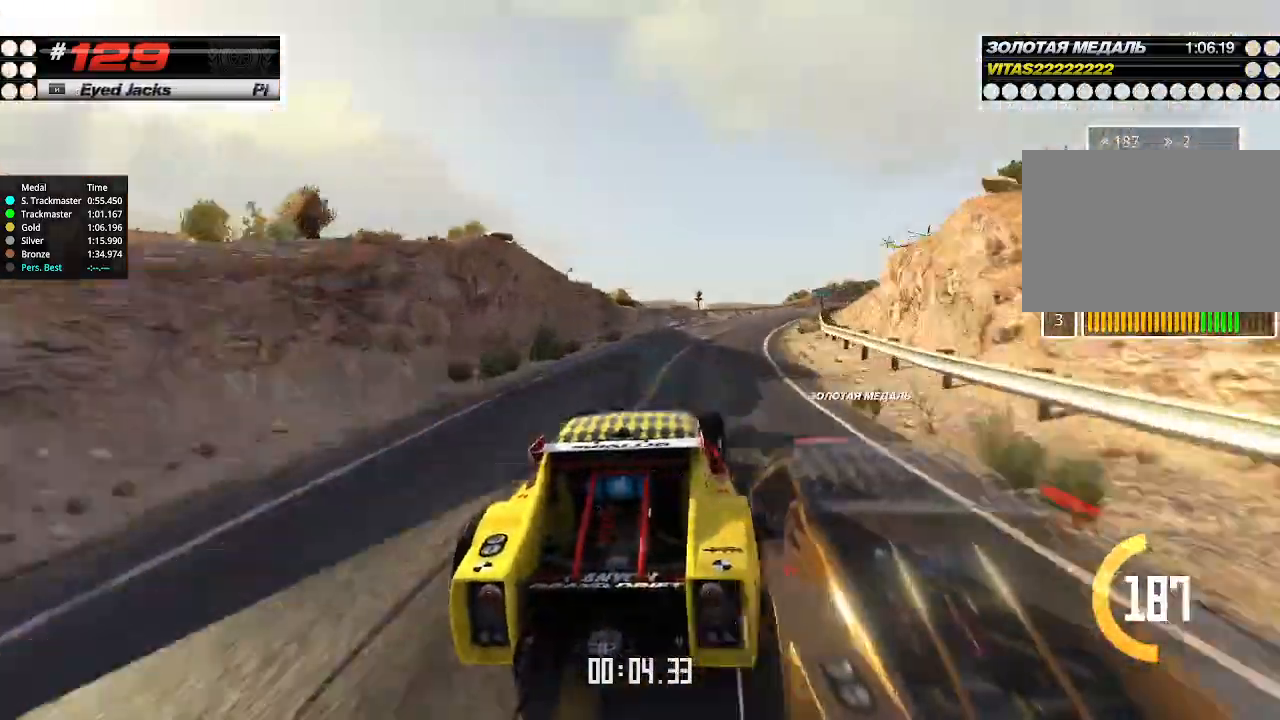
{"keys": ["right", "up"], "events": [[133, "right", "up"], [166, "right", "down"], [266, "right", "up"], [433, "right", "down"]]}
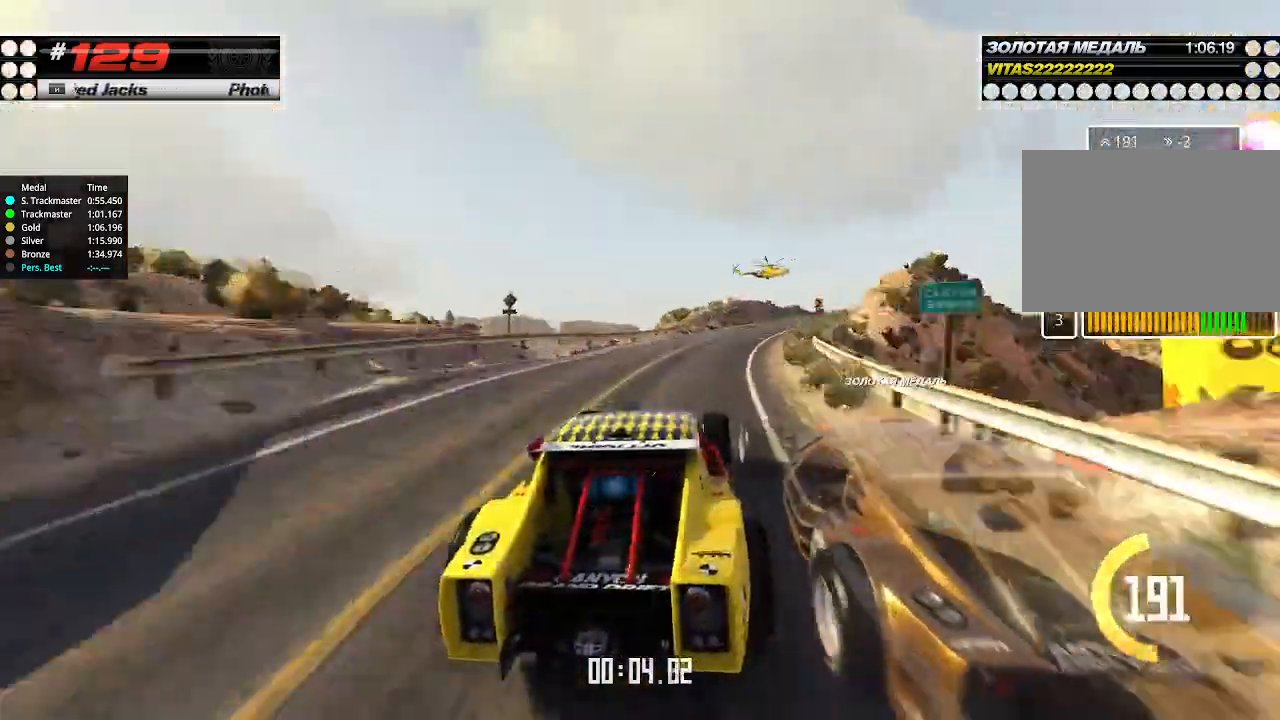
{"keys": ["right", "up"], "events": [[100, "right", "up"], [233, "right", "down"], [333, "right", "up"], [500, "right", "down"]]}
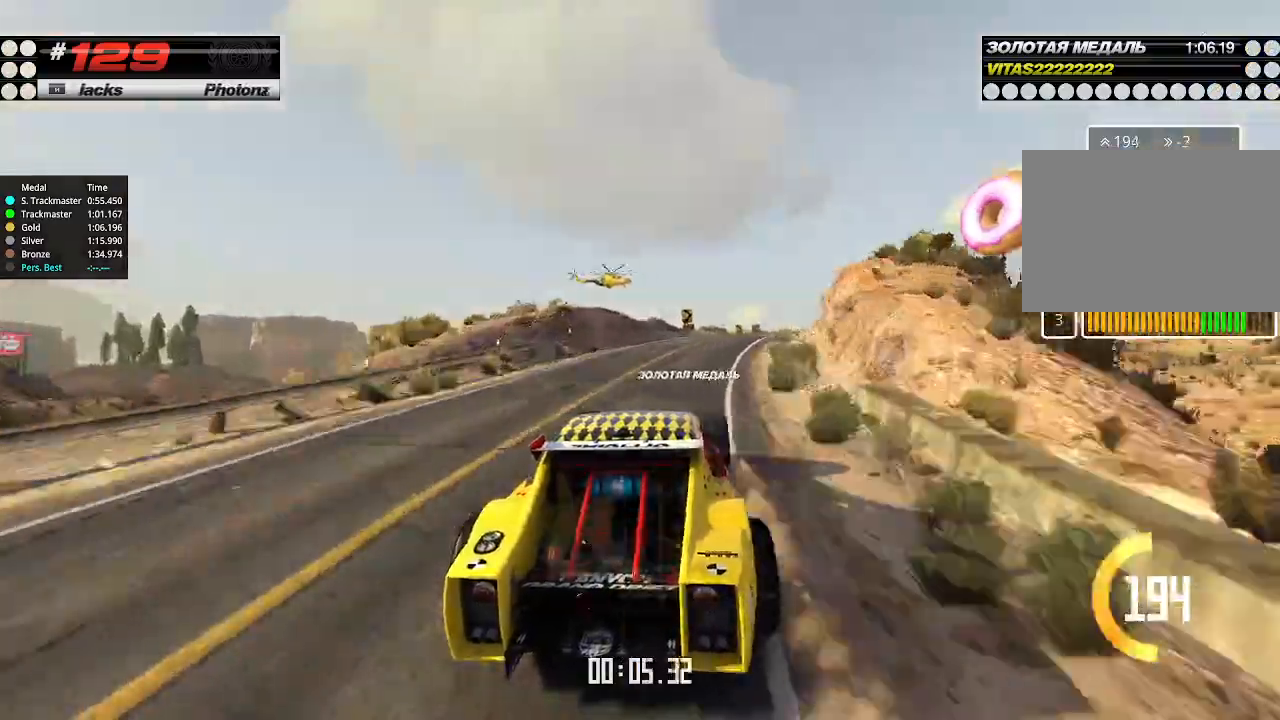
{"keys": ["up"], "events": [[66, "right", "up"], [166, "right", "down"], [266, "right", "up"], [366, "right", "down"], [433, "right", "up"]]}
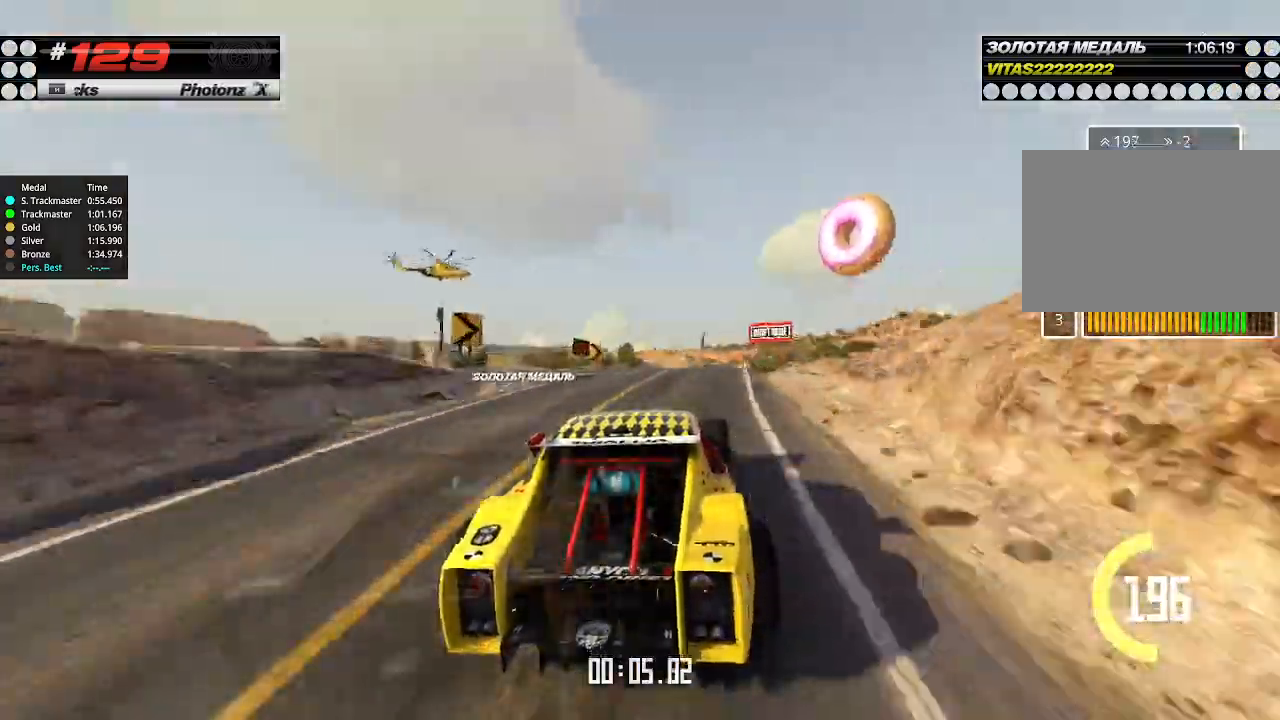
{"keys": ["up"], "events": [[200, "right", "down"], [233, "right", "up"]]}
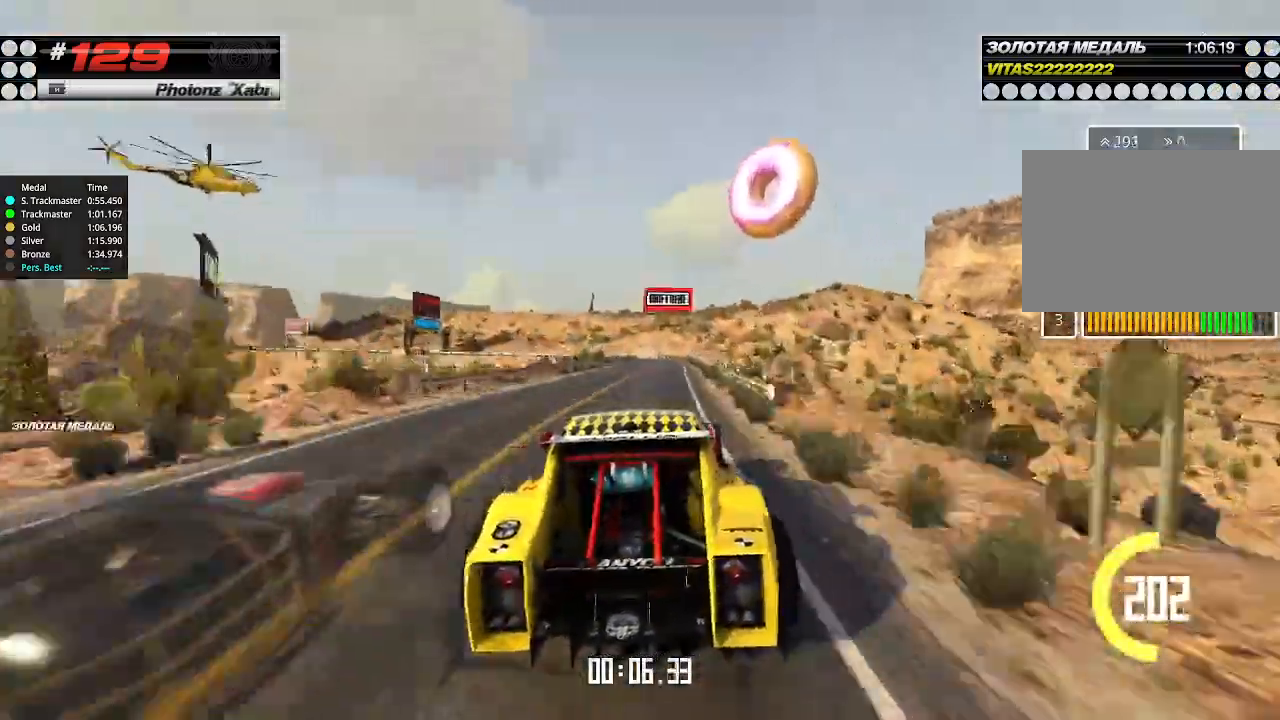
{"keys": ["up"], "events": [[233, "right", "down"], [300, "right", "up"]]}
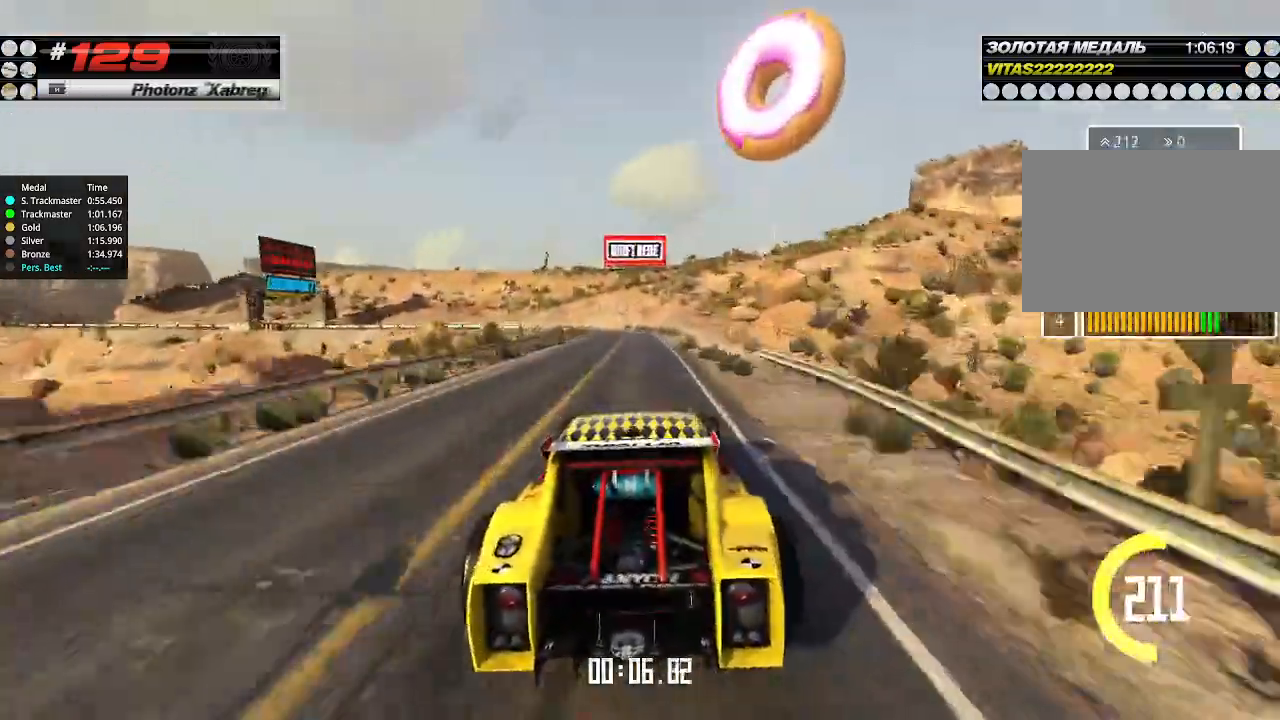
{"keys": ["left"], "events": [[266, "down", "down"], [266, "left", "down"], [333, "up", "up"], [433, "down", "up"]]}
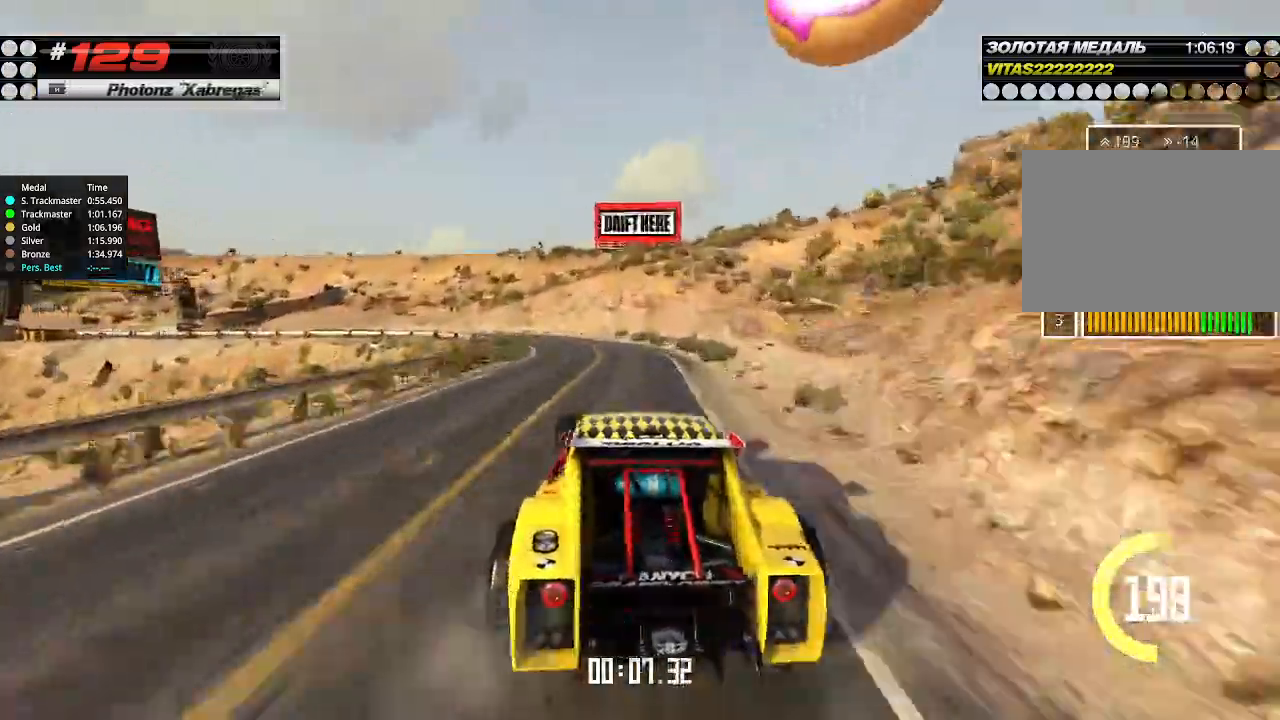
{"keys": ["right", "up"], "events": [[366, "up", "down"], [433, "left", "up"], [433, "right", "down"]]}
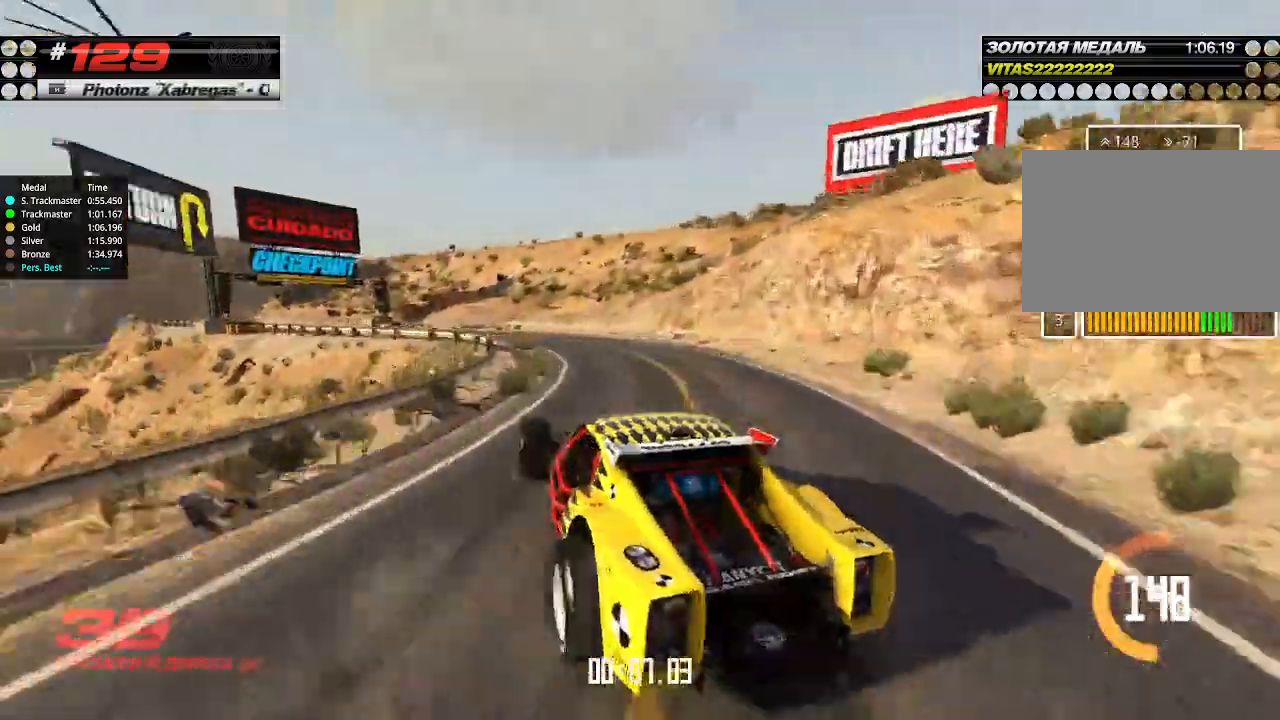
{"keys": ["up"], "events": [[66, "right", "up"], [366, "left", "down"], [500, "left", "up"]]}
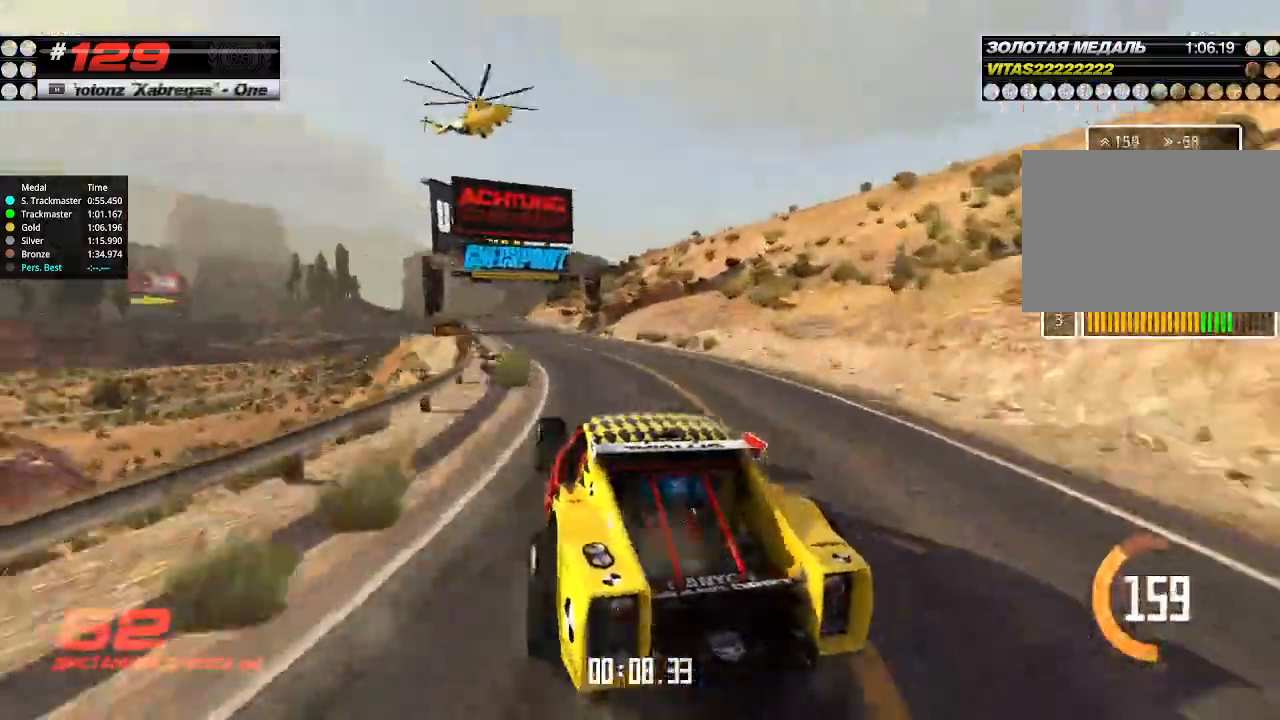
{"keys": ["up"], "events": [[166, "right", "down"], [266, "right", "up"]]}
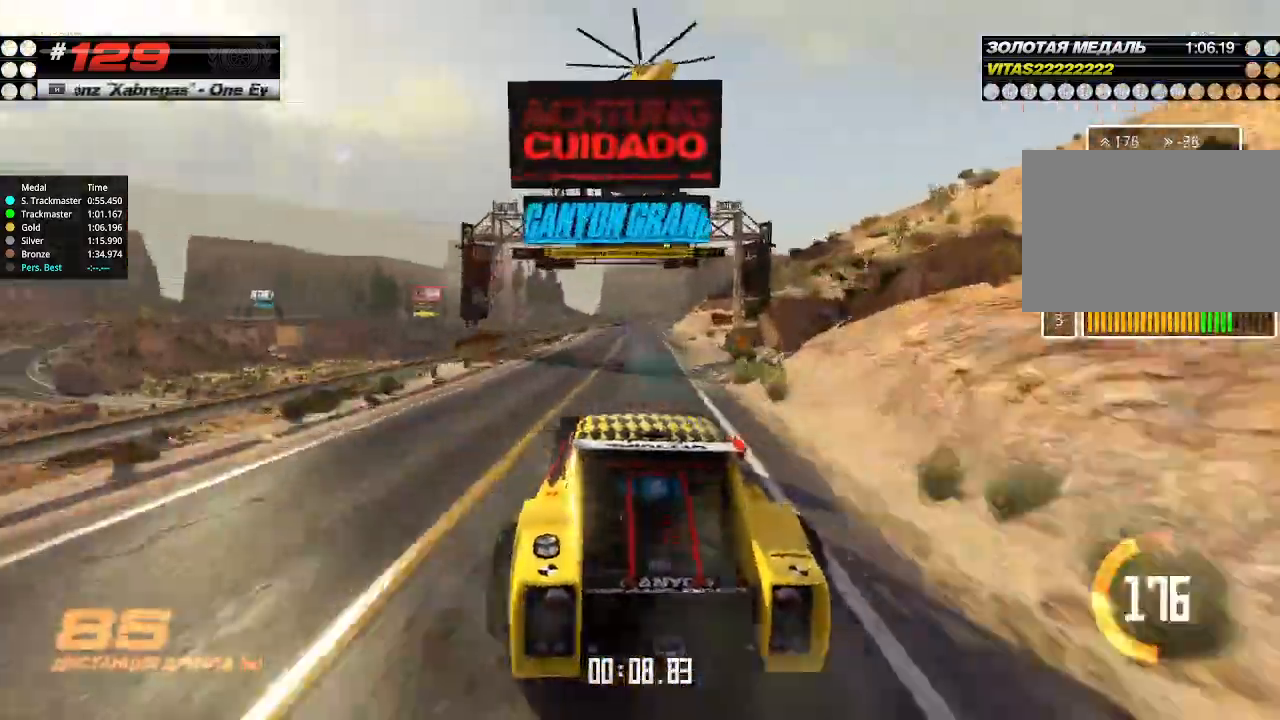
{"keys": ["up"], "events": []}
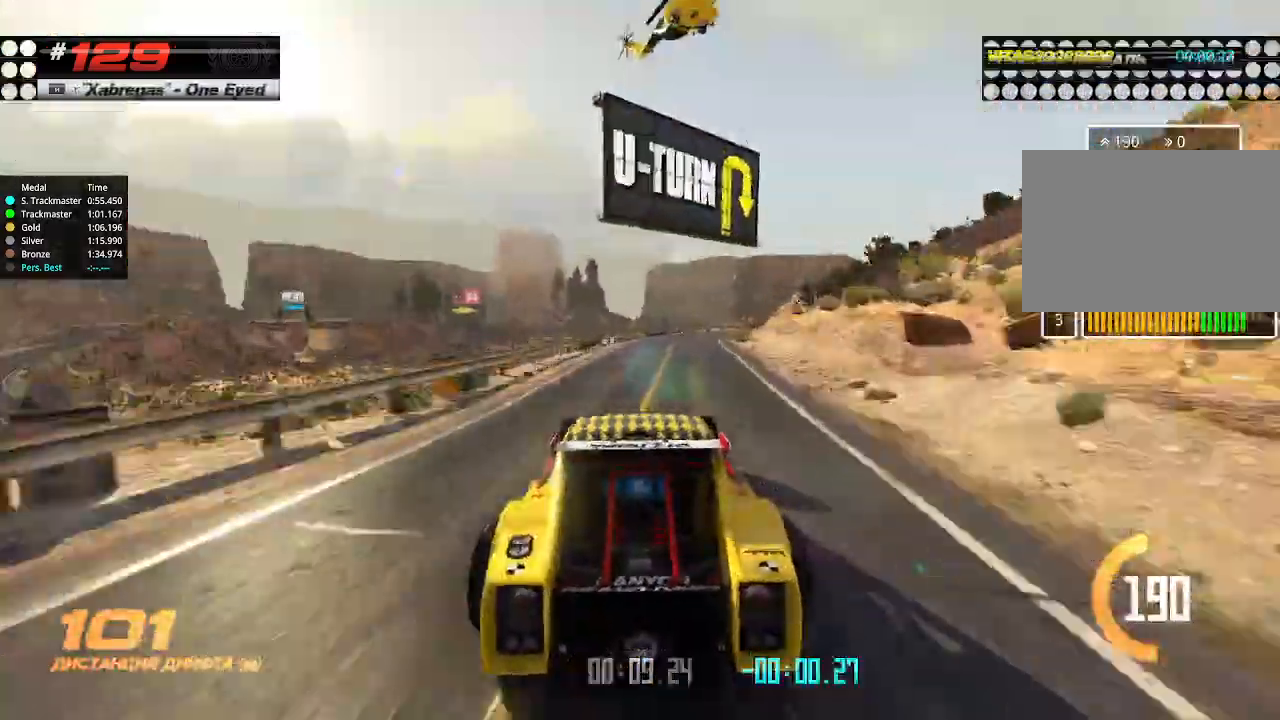
{"keys": ["right", "up"], "events": [[33, "right", "down"], [66, "down", "down"], [166, "up", "up"], [200, "down", "up"], [400, "up", "down"]]}
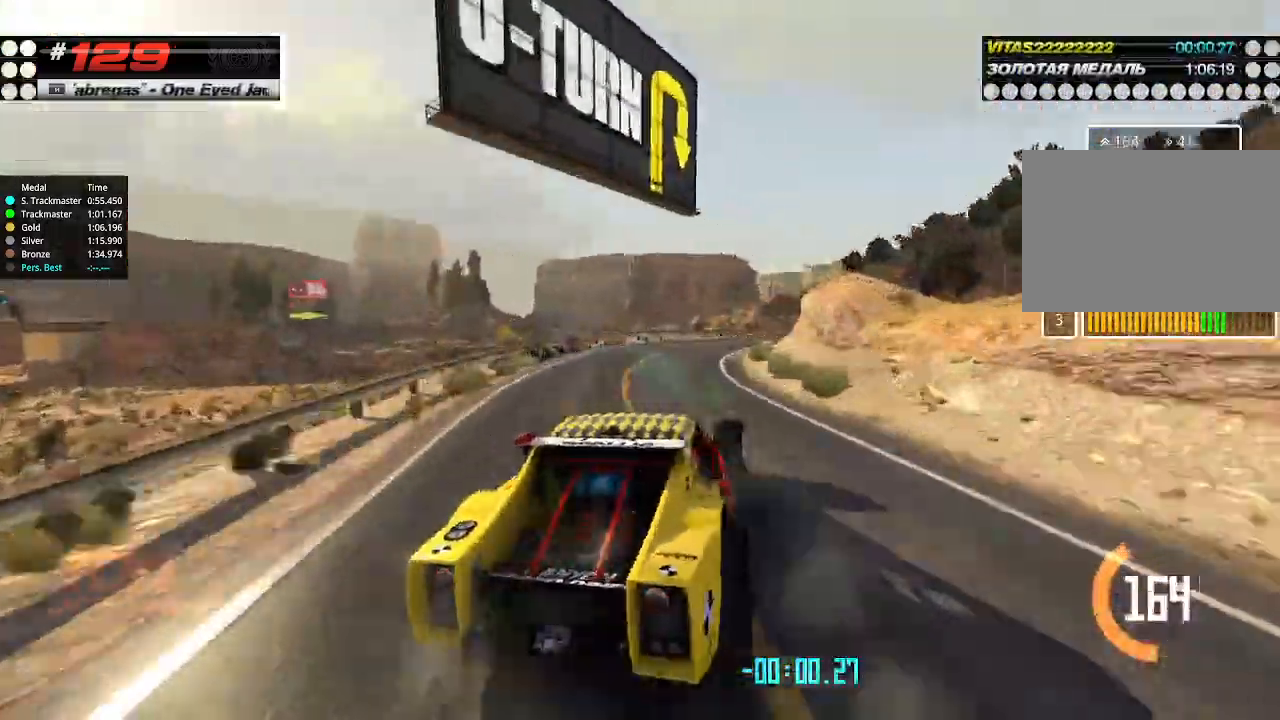
{"keys": ["right"], "events": [[33, "right", "up"], [233, "left", "down"], [333, "left", "up"], [333, "right", "down"], [500, "up", "up"]]}
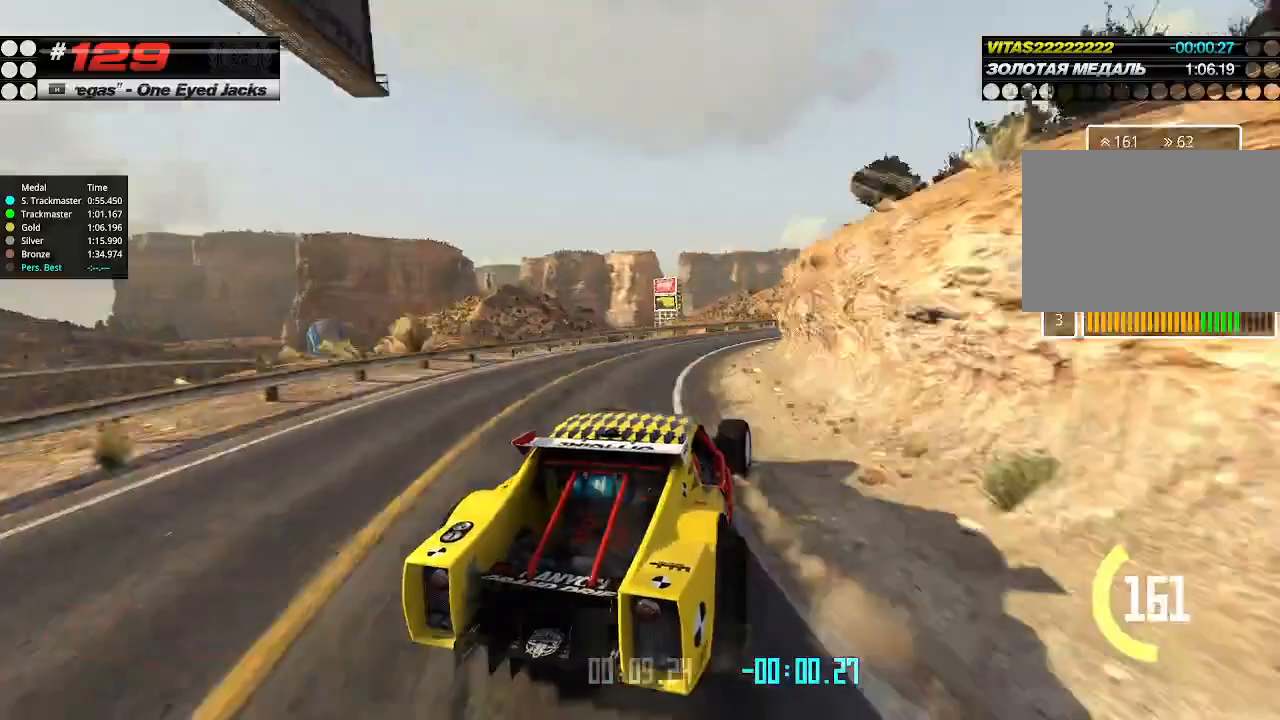
{"keys": ["up"], "events": [[333, "up", "down"], [366, "left", "down"], [366, "right", "up"], [500, "left", "up"]]}
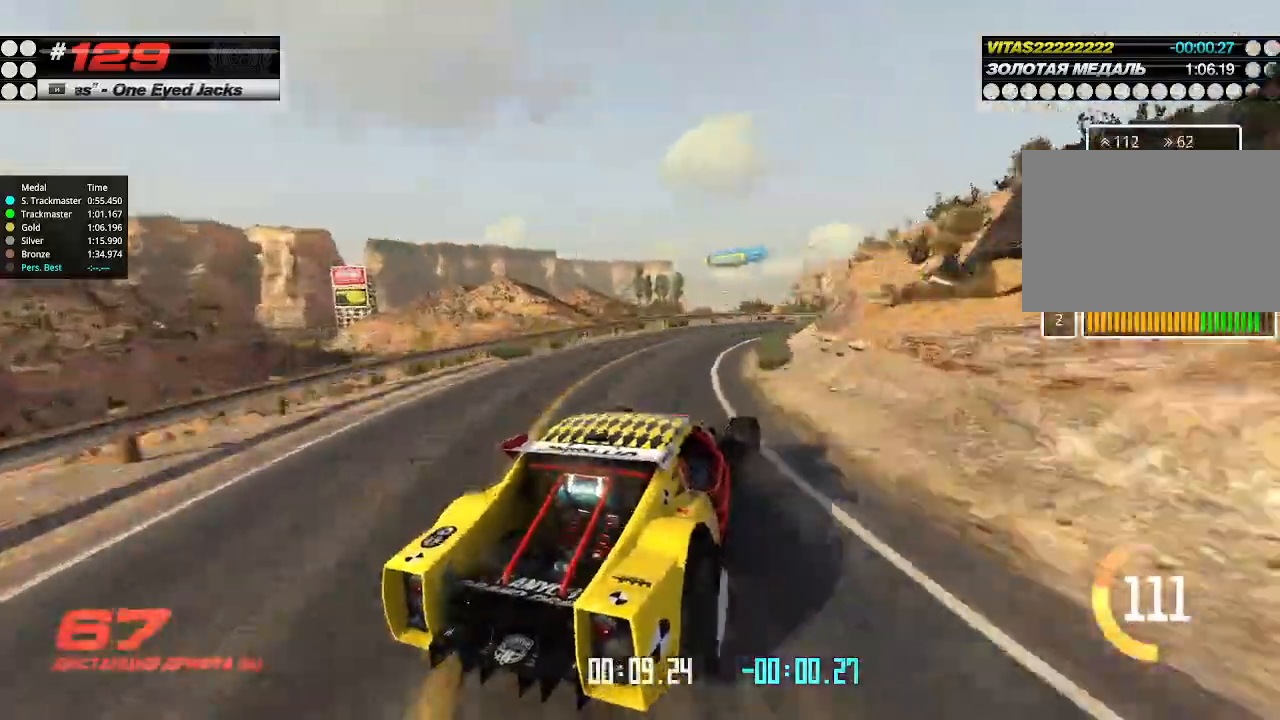
{"keys": ["up"], "events": [[66, "right", "down"], [166, "right", "up"], [233, "right", "down"], [400, "right", "up"]]}
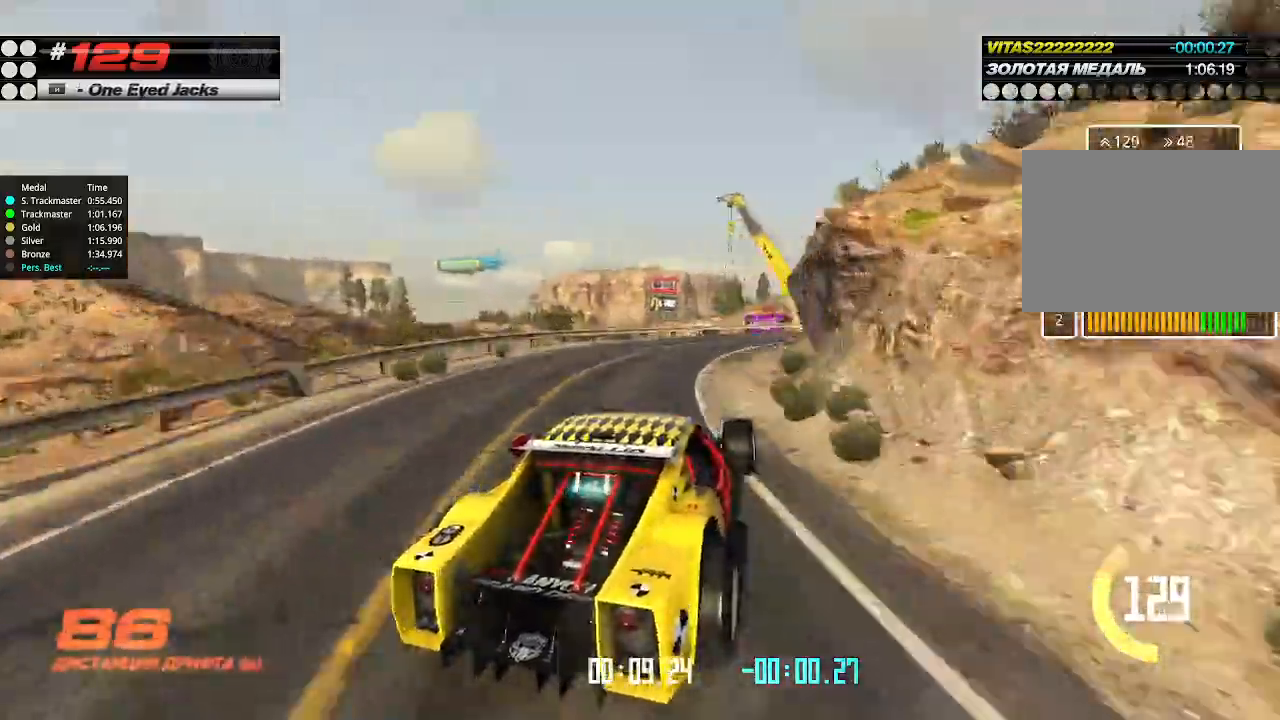
{"keys": ["up"], "events": [[100, "right", "down"], [200, "right", "up"], [266, "left", "down"], [366, "left", "up"]]}
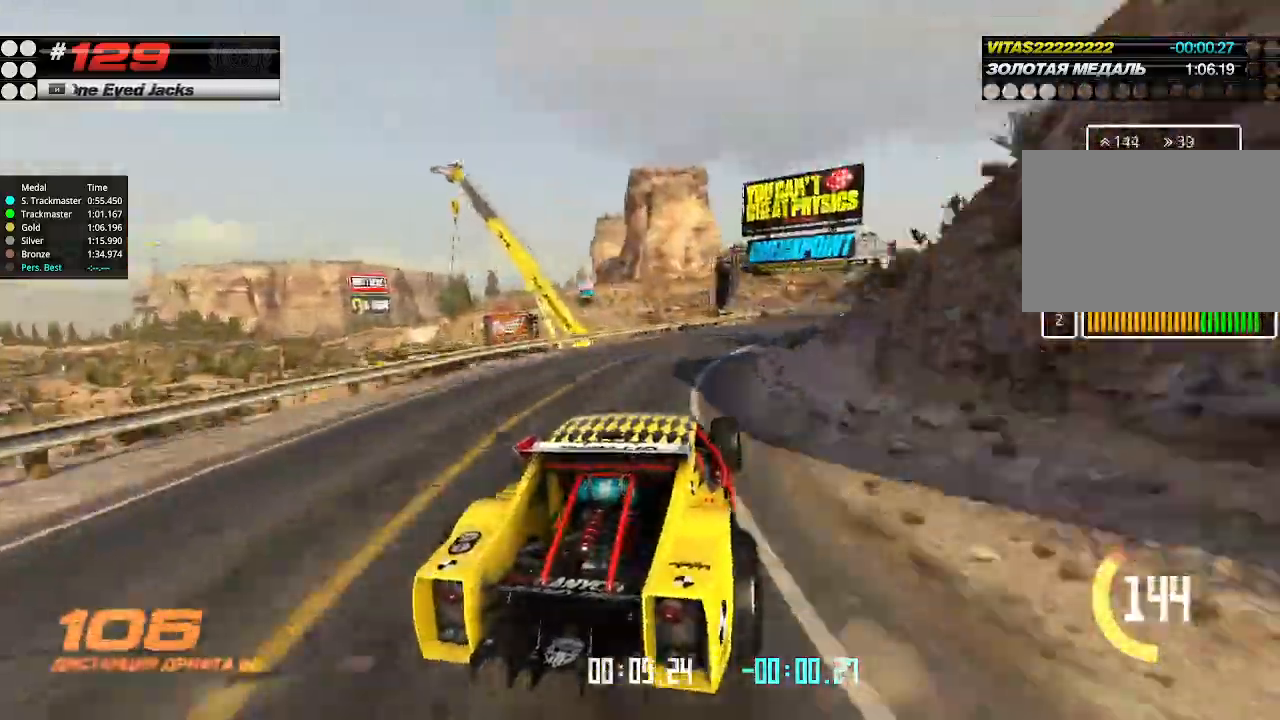
{"keys": ["up"], "events": [[166, "right", "down"], [333, "right", "up"]]}
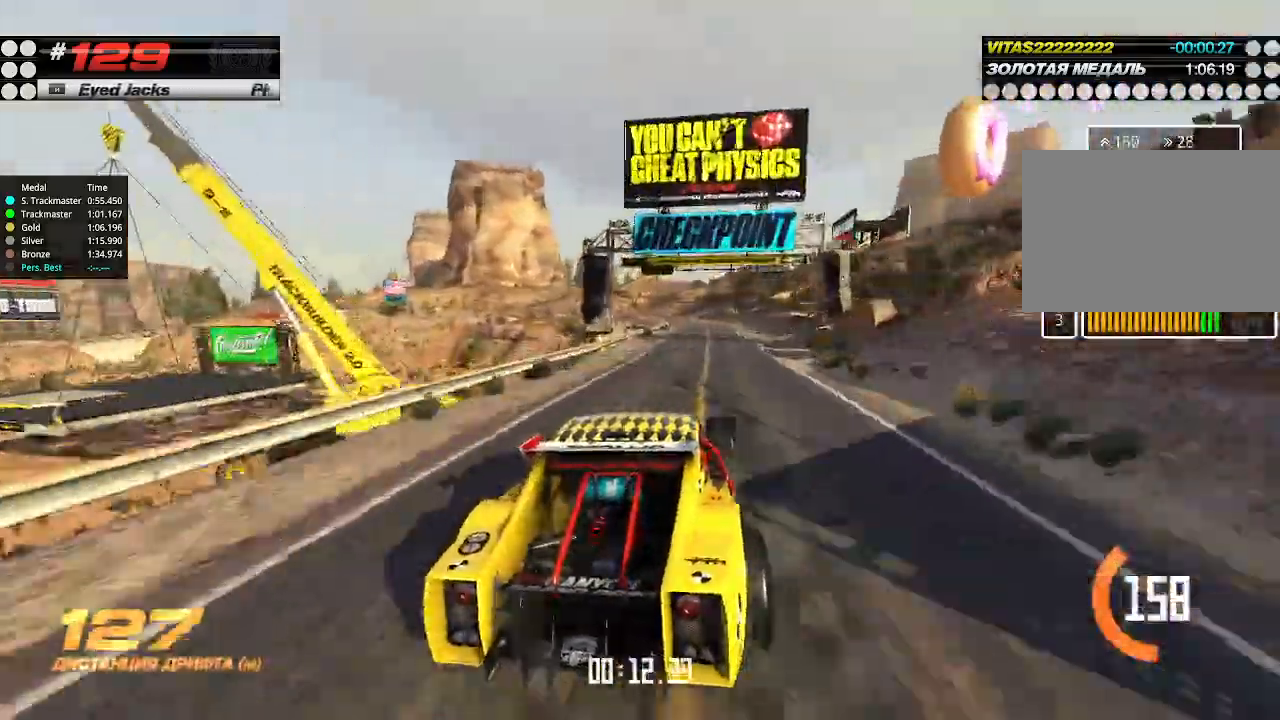
{"keys": ["up"], "events": [[233, "left", "down"], [300, "left", "up"]]}
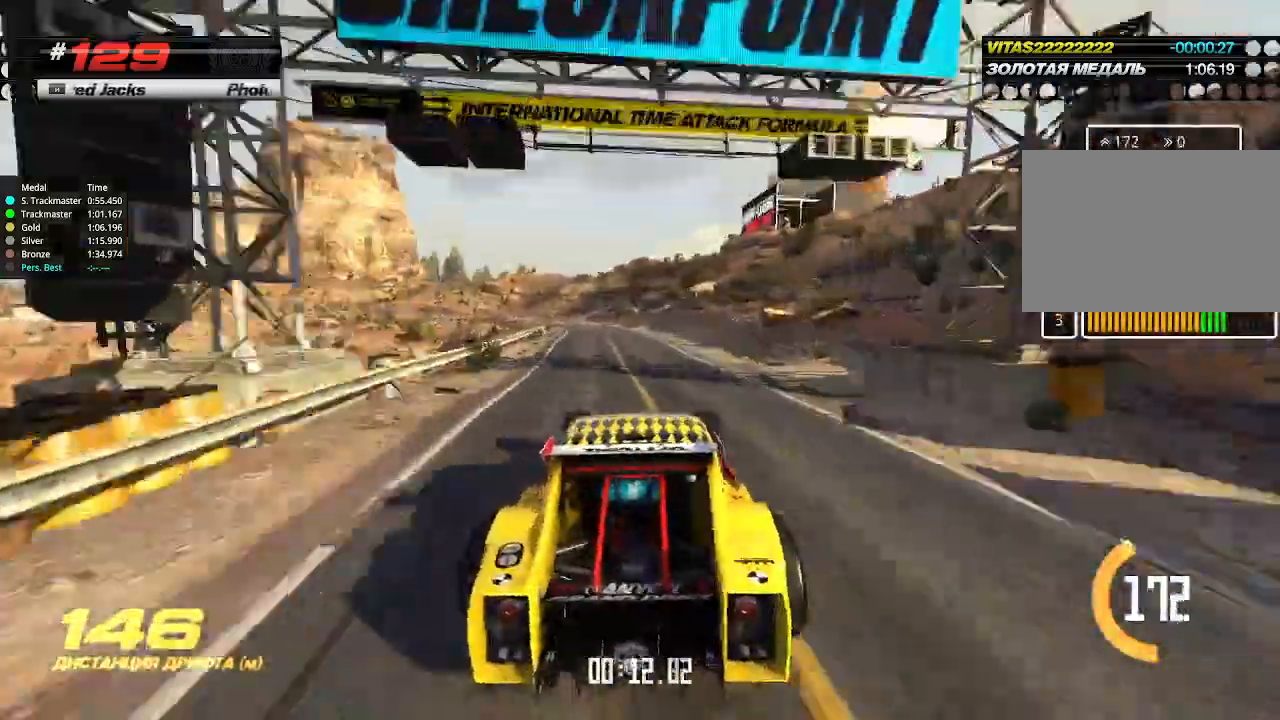
{"keys": ["left", "up"], "events": [[233, "left", "down"], [333, "left", "up"], [500, "left", "down"]]}
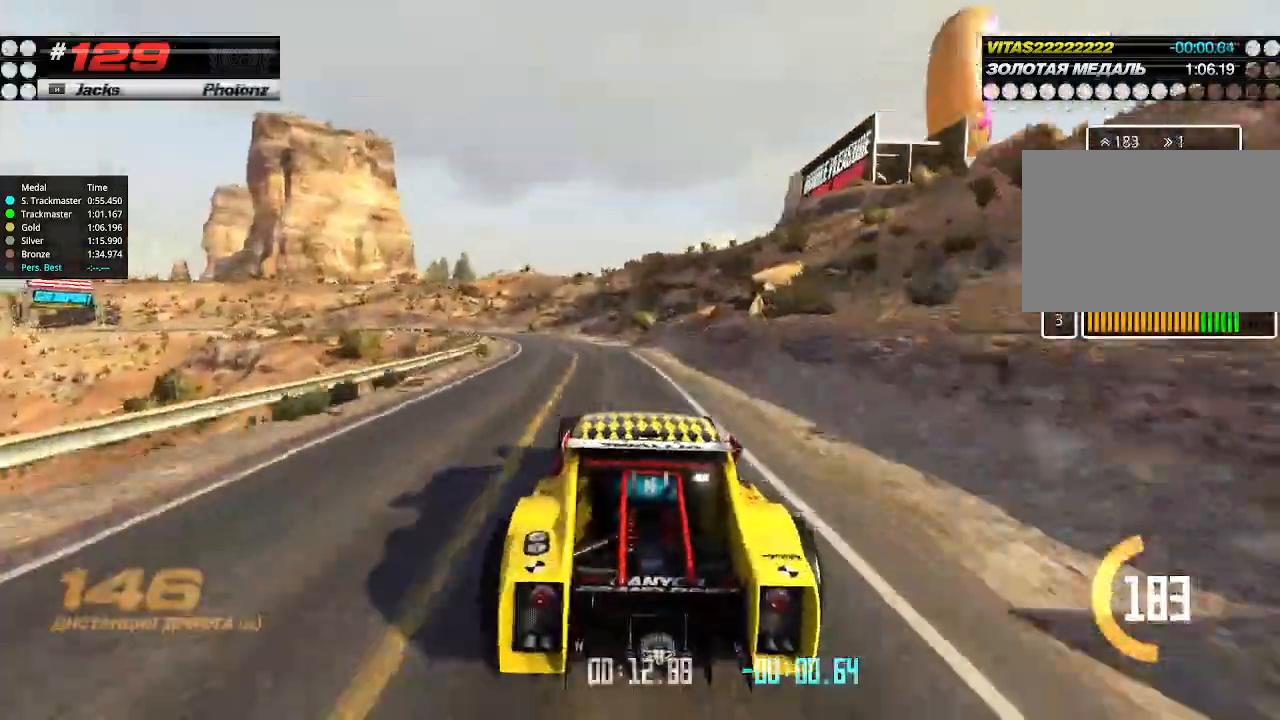
{"keys": ["up"], "events": [[266, "left", "up"]]}